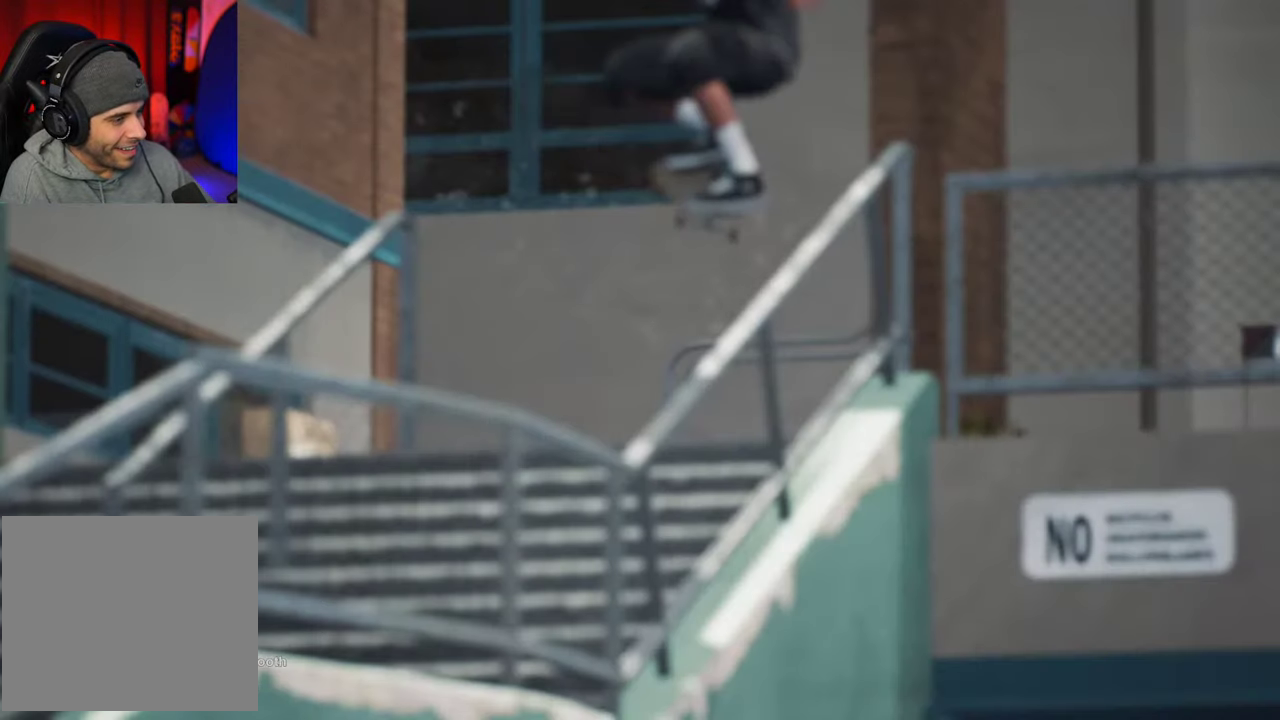
Gameplay with a controller (Xbox layout); each line is a JSON object with the inputs held at the frame after it (dt_ms = milliseconds from this image to that frame). "events" lists button and stick changes between this image and that frame as [ms after this image, input, new state], when the widget could be followed in between. This overlay highlights the sticks when they move; stick clicks (L3 R3) are not distinguishable. Not read: L3 R3.
{"dt_ms": 400, "buttons": [], "left_stick": "center", "right_stick": "center", "events": [[384, "R1", "up"]]}
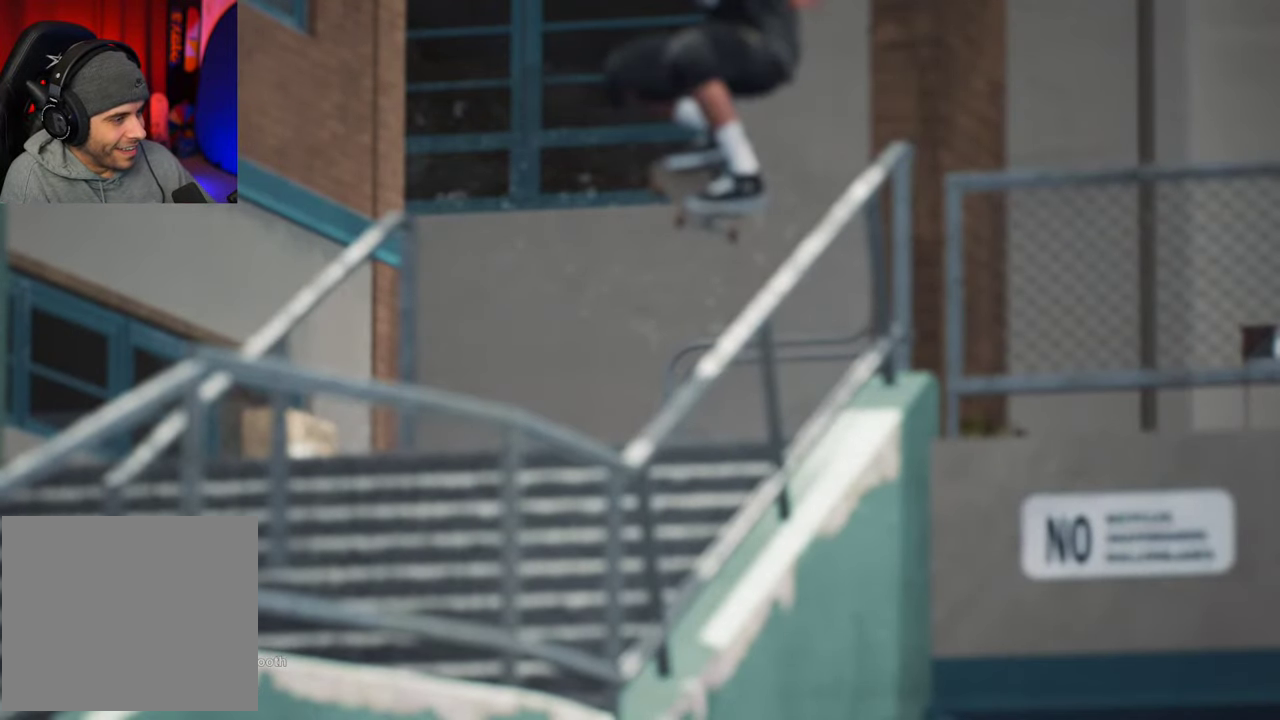
{"dt_ms": 600, "buttons": ["L2"], "left_stick": "center", "right_stick": "center", "events": [[600, "L2", "down"]]}
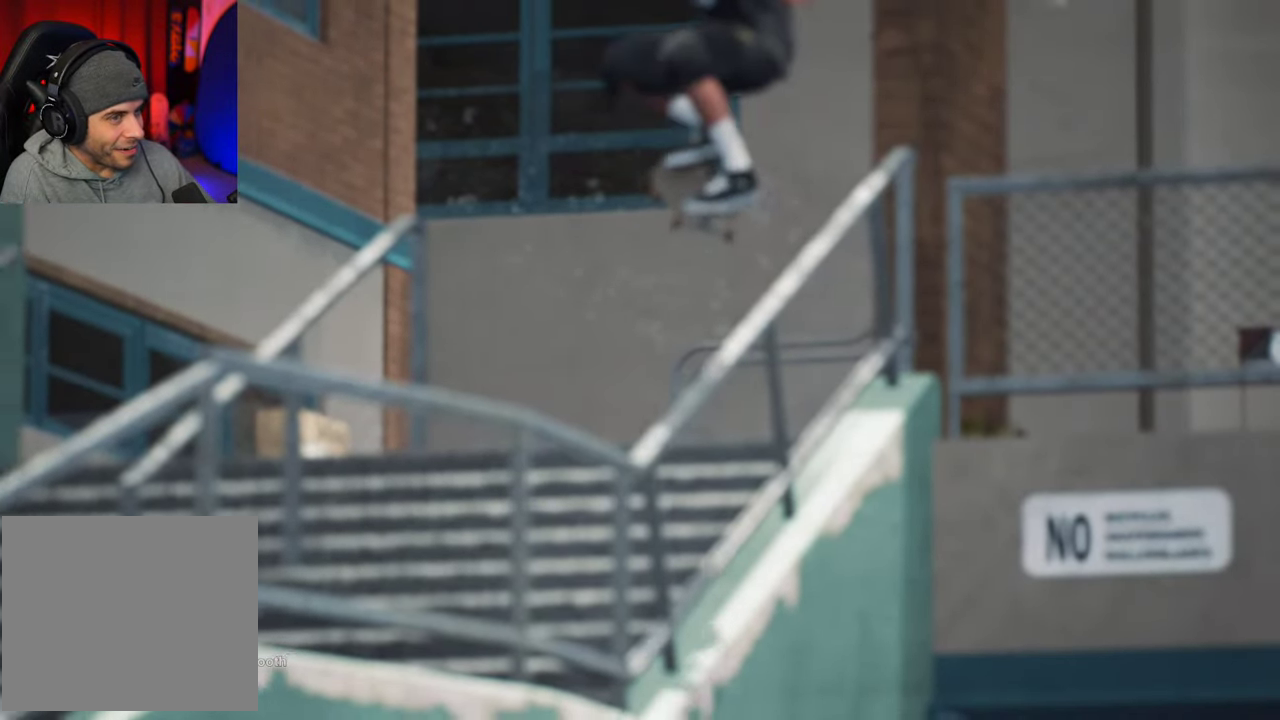
{"dt_ms": 500, "buttons": [], "left_stick": "center", "right_stick": "center", "events": [[250, "L2", "up"]]}
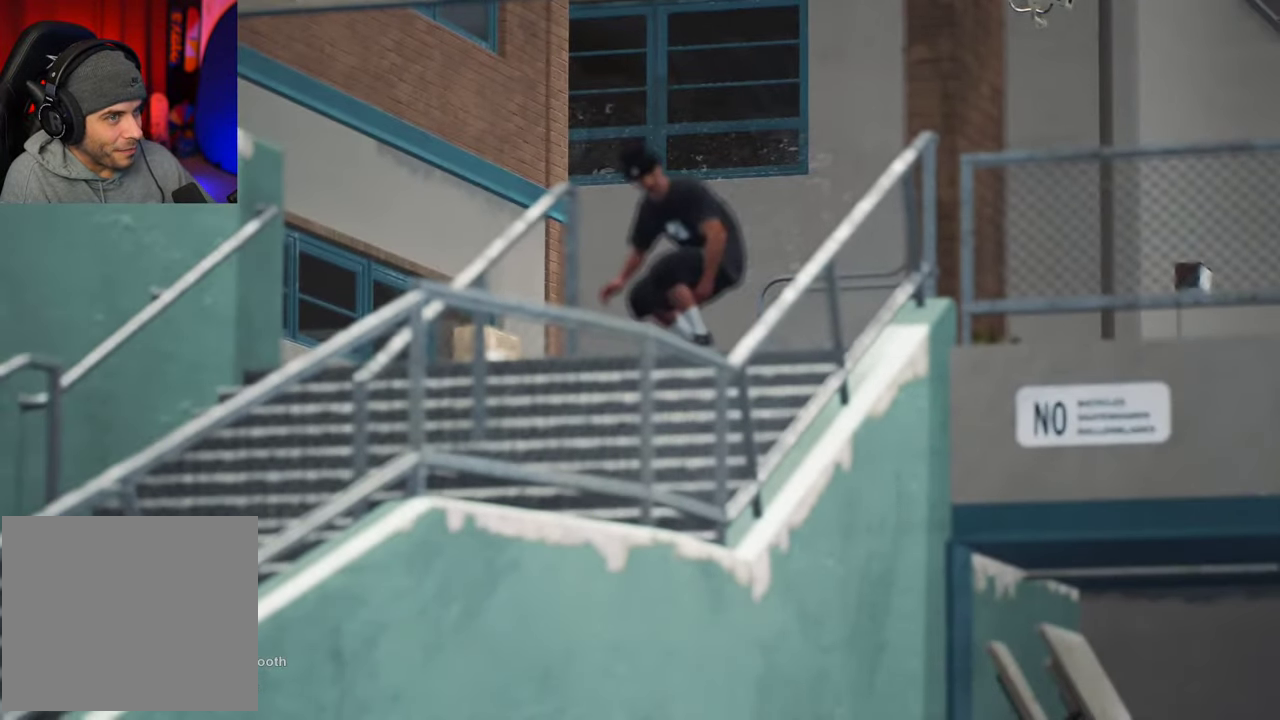
{"dt_ms": 300, "buttons": ["R2"], "left_stick": "center", "right_stick": "center", "events": [[67, "R2", "down"]]}
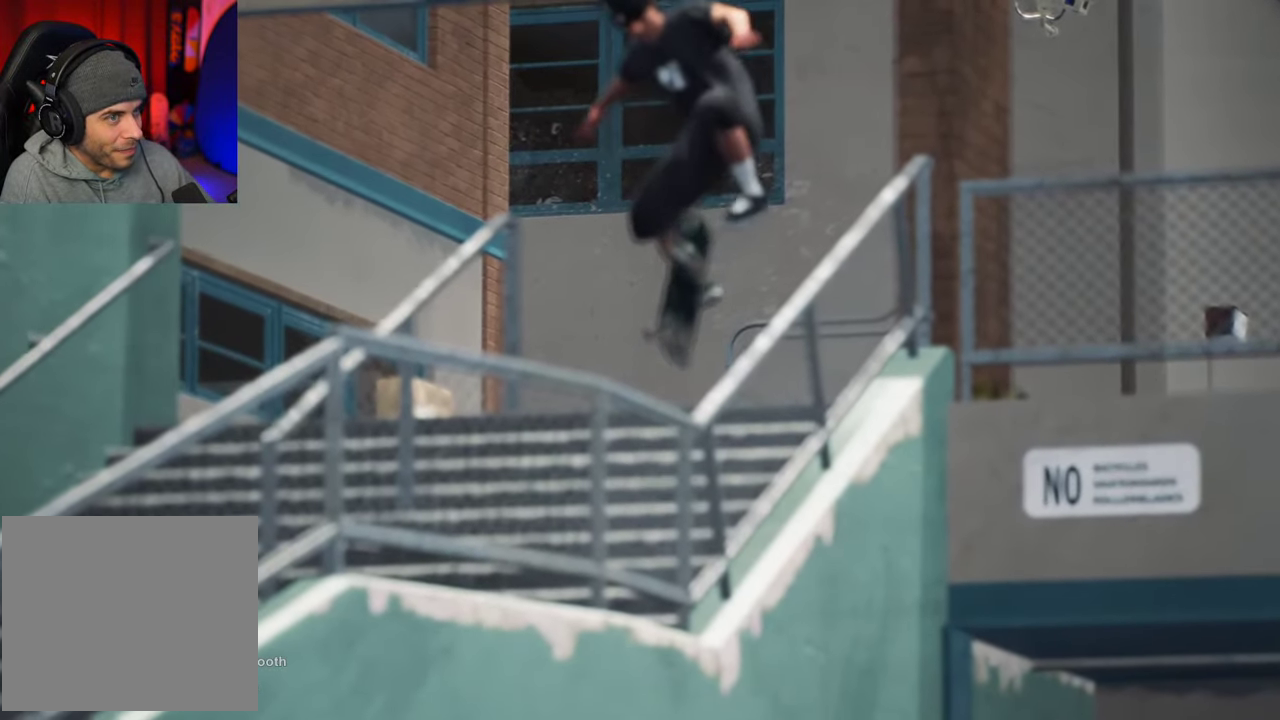
{"dt_ms": 700, "buttons": [], "left_stick": "center", "right_stick": "center", "events": [[50, "R2", "up"], [367, "DPAD_LEFT", "down"], [434, "DPAD_LEFT", "up"], [600, "DPAD_LEFT", "down"], [700, "DPAD_LEFT", "up"]]}
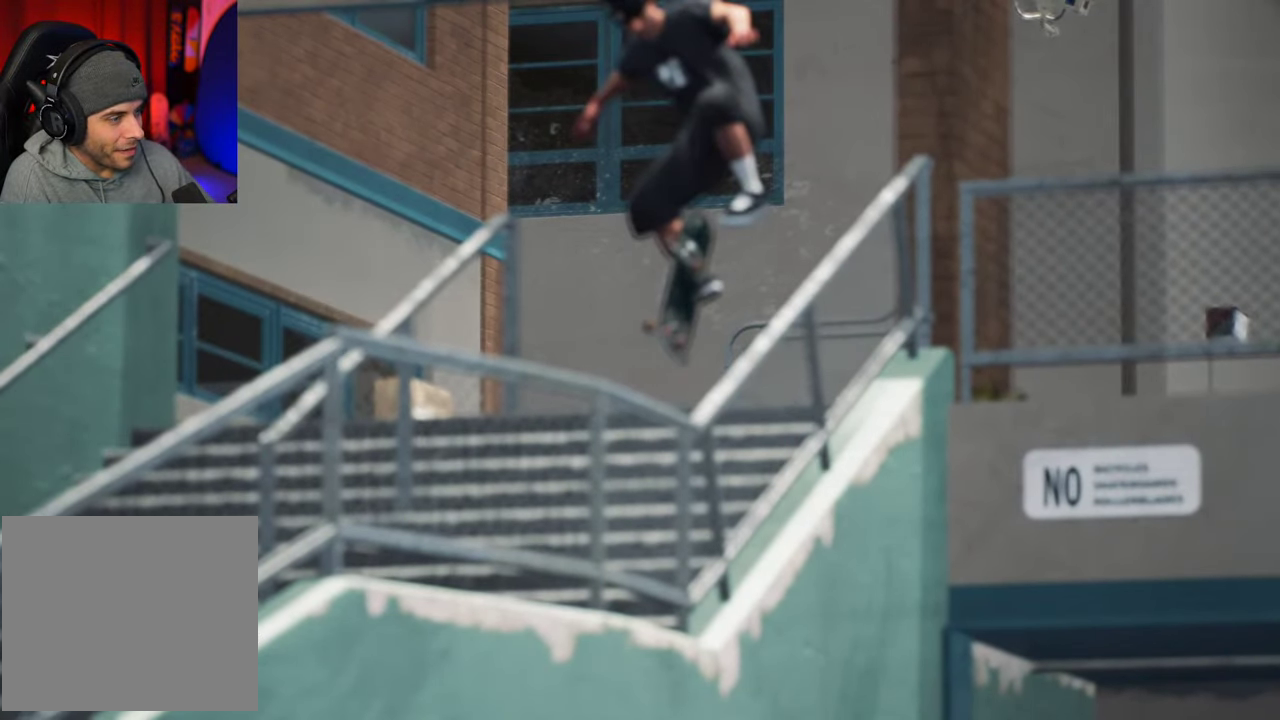
{"dt_ms": 300, "buttons": ["DPAD_LEFT"], "left_stick": "center", "right_stick": "center", "events": [[267, "DPAD_LEFT", "down"]]}
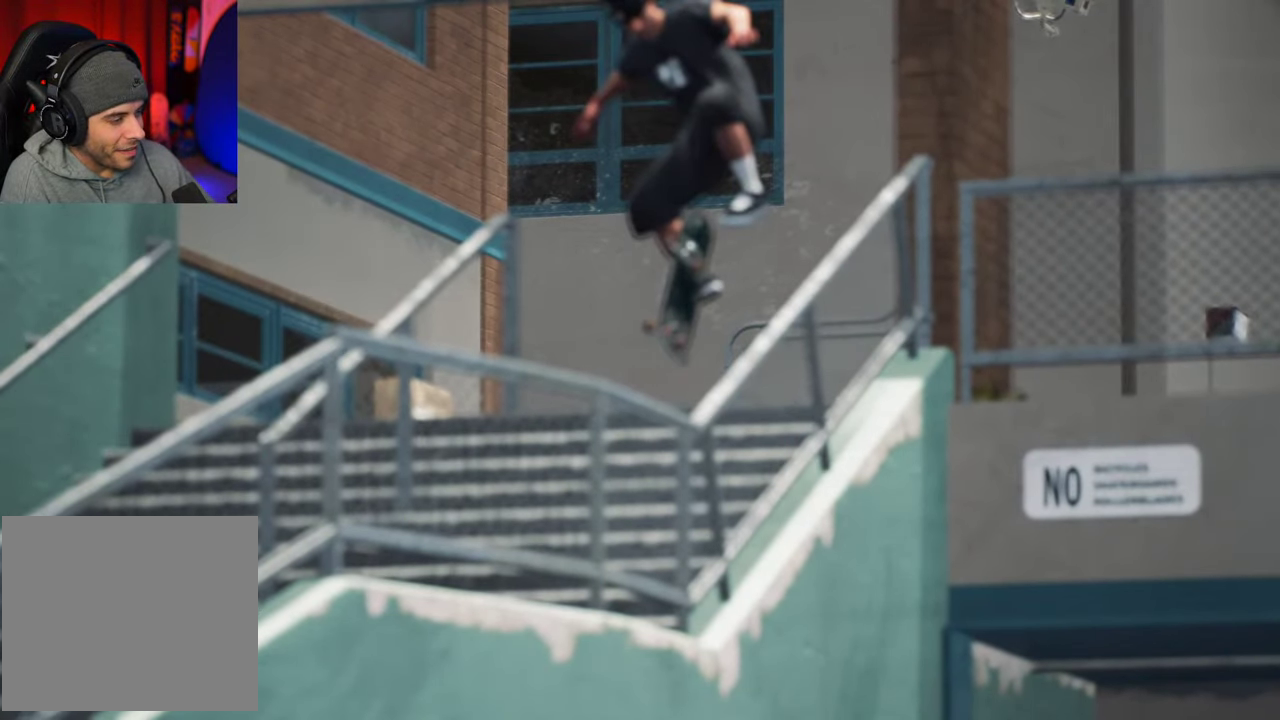
{"dt_ms": 700, "buttons": ["DPAD_RIGHT"], "left_stick": "center", "right_stick": "center", "events": [[50, "DPAD_LEFT", "up"], [700, "DPAD_RIGHT", "down"]]}
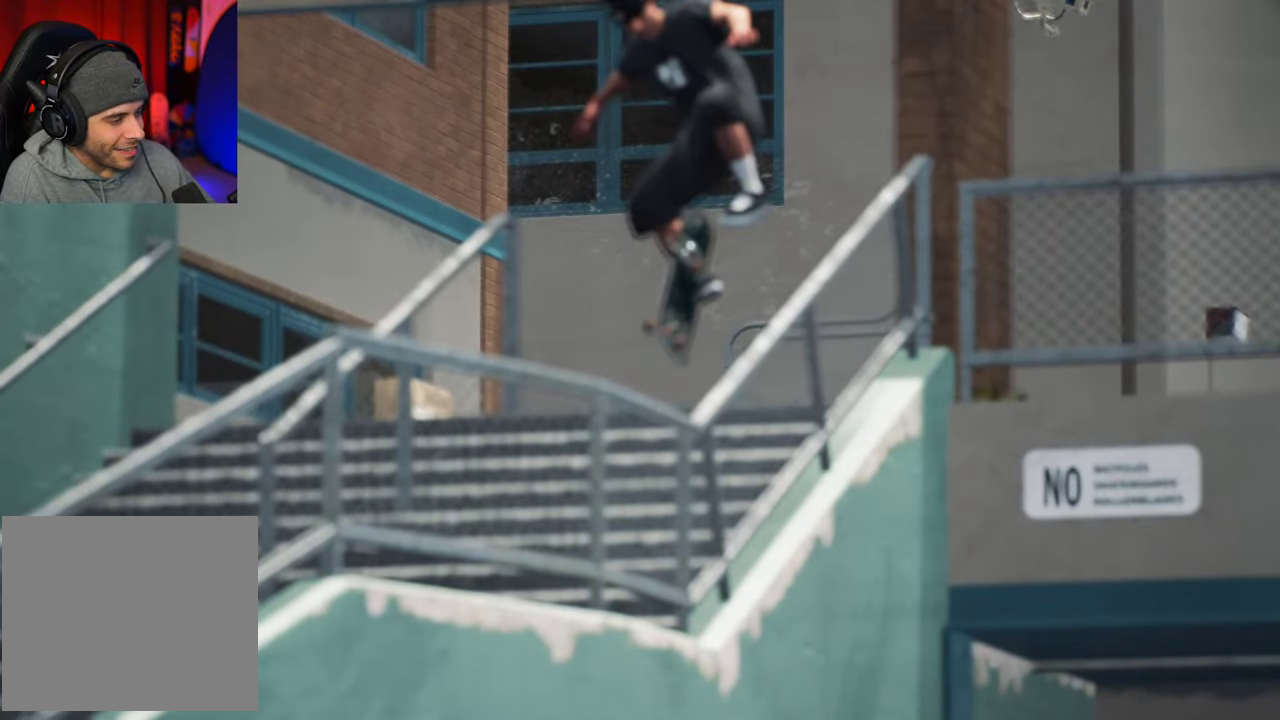
{"dt_ms": 500, "buttons": [], "left_stick": "center", "right_stick": "center", "events": [[50, "DPAD_RIGHT", "up"]]}
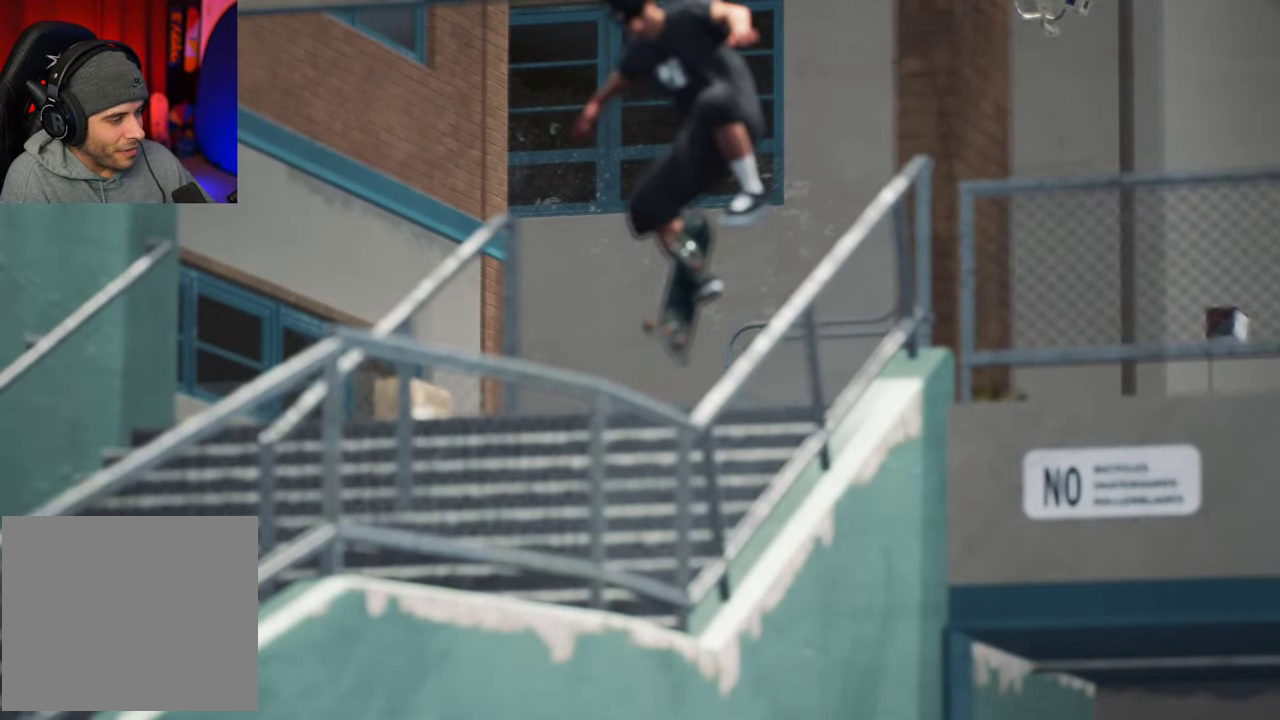
{"dt_ms": 500, "buttons": ["R2"], "left_stick": "center", "right_stick": "center", "events": [[367, "R2", "down"]]}
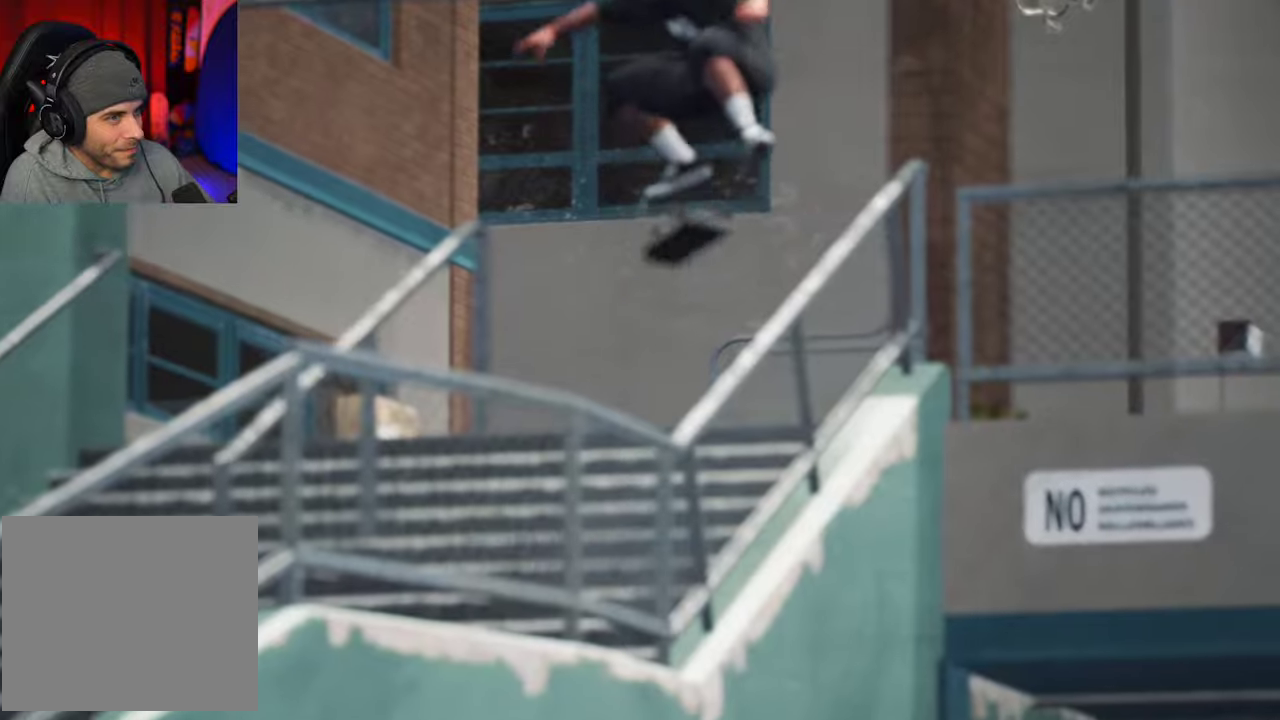
{"dt_ms": 500, "buttons": [], "left_stick": "center", "right_stick": "center", "events": [[150, "R2", "up"]]}
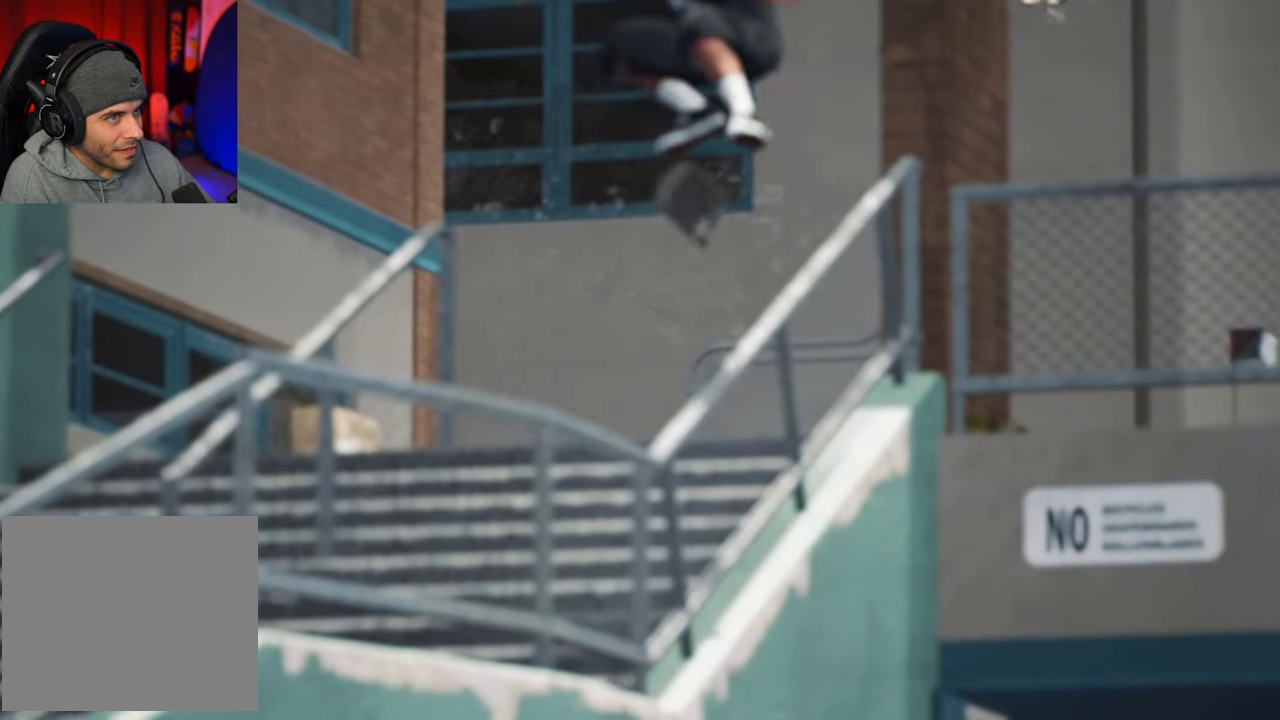
{"dt_ms": 700, "buttons": ["SELECT"], "left_stick": "center", "right_stick": "center", "events": [[667, "SELECT", "down"]]}
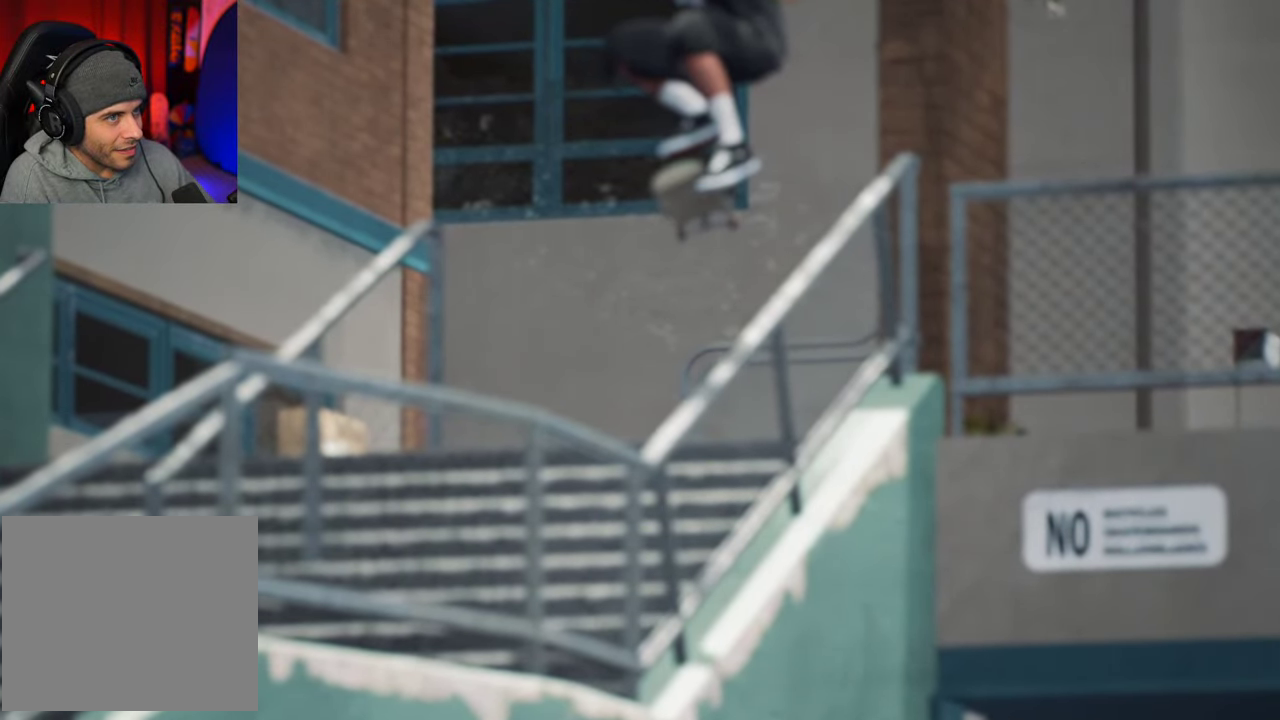
{"dt_ms": 300, "buttons": [], "left_stick": "center", "right_stick": "center", "events": [[67, "SELECT", "up"]]}
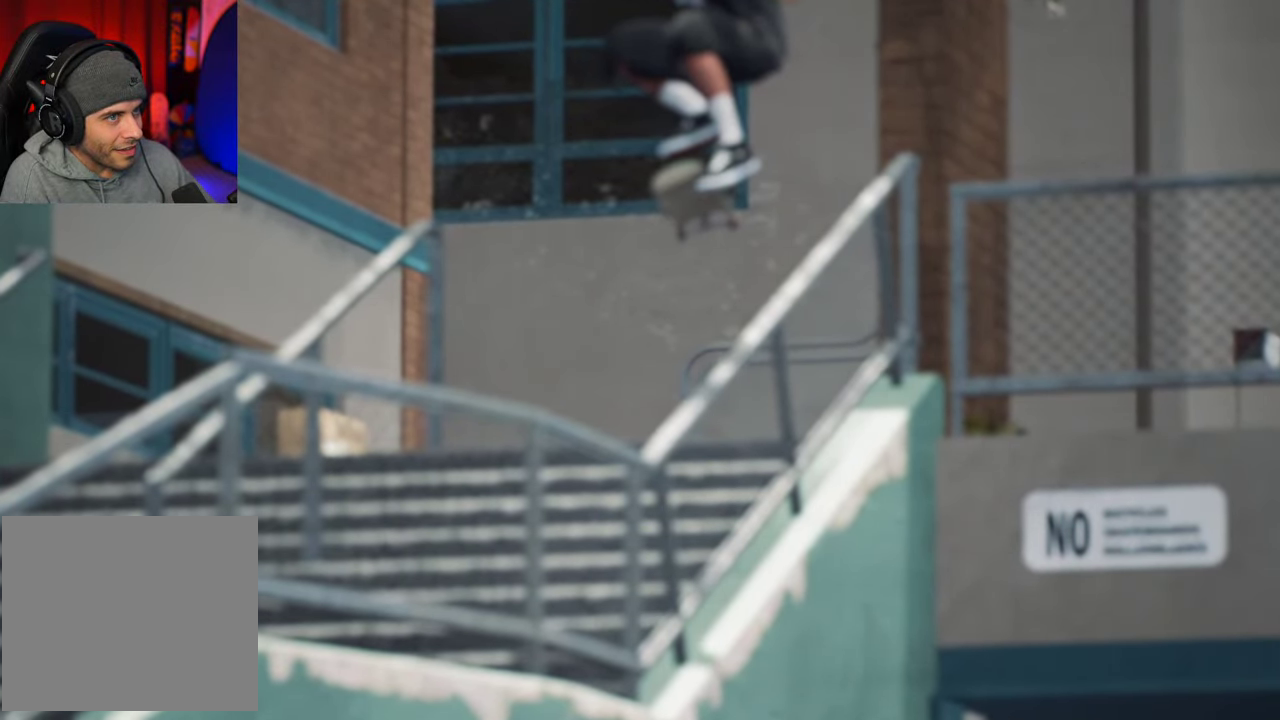
{"dt_ms": 600, "buttons": [], "left_stick": "center", "right_stick": "center", "events": [[100, "right_stick", "up"], [250, "right_stick", "center"], [450, "right_stick", "up"], [534, "right_stick", "center"]]}
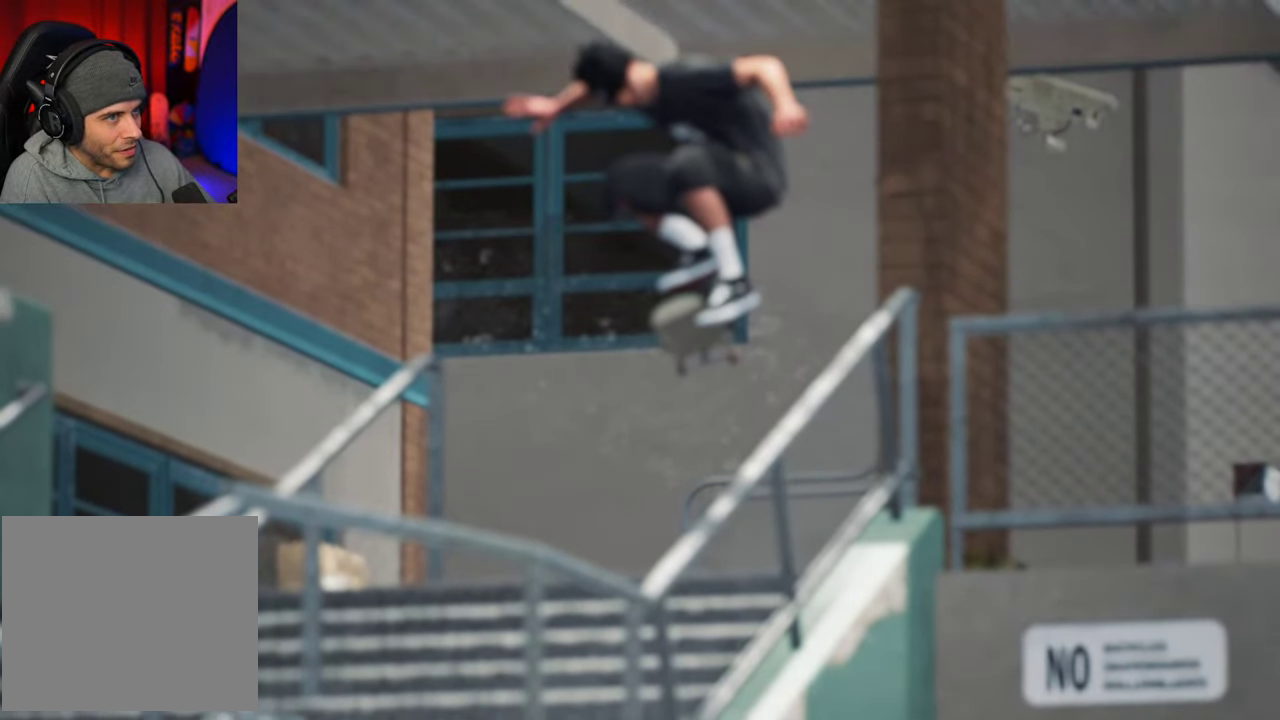
{"dt_ms": 400, "buttons": ["R1"], "left_stick": "center", "right_stick": "center", "events": [[400, "R1", "down"]]}
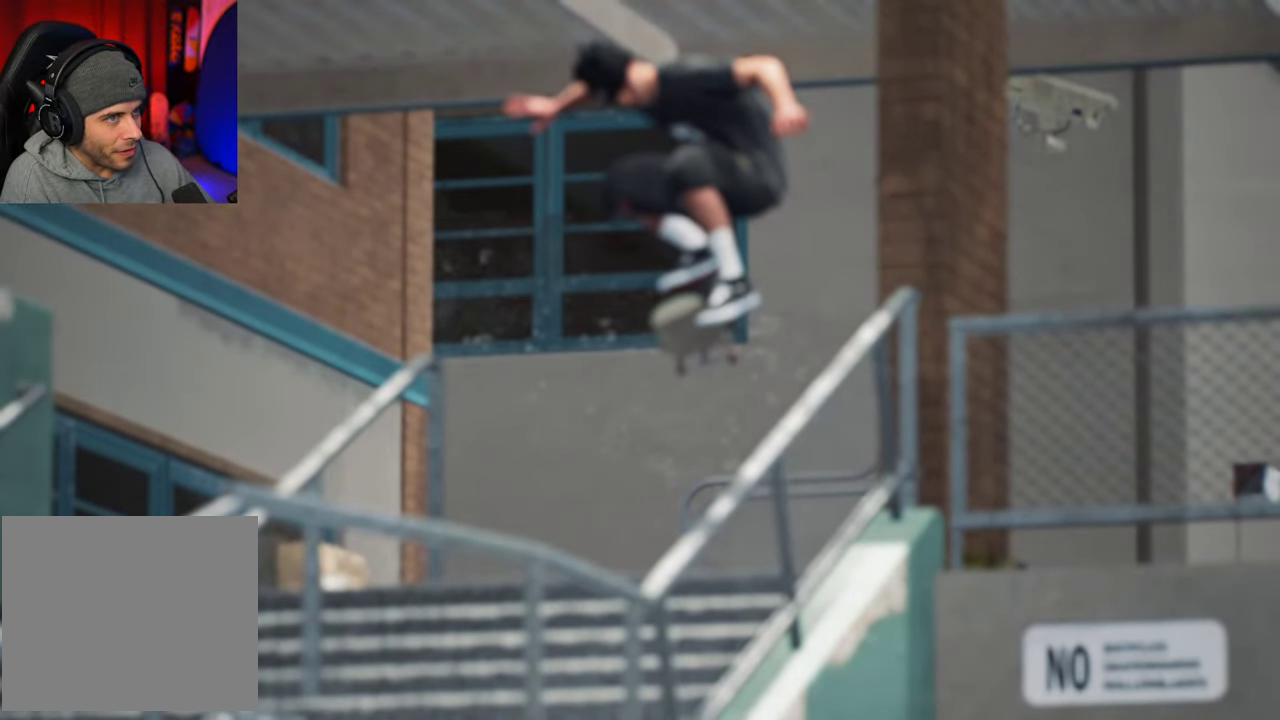
{"dt_ms": 700, "buttons": ["L2"], "left_stick": "center", "right_stick": "center", "events": [[534, "R1", "up"], [684, "L2", "down"]]}
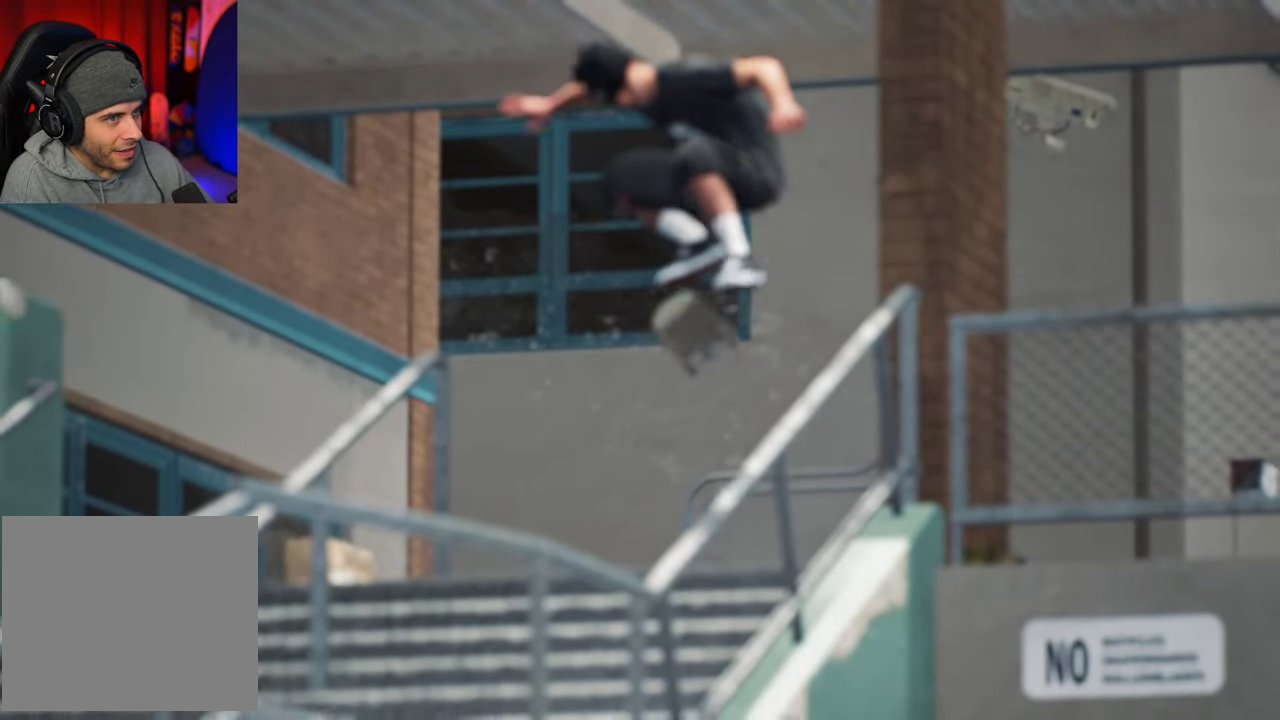
{"dt_ms": 300, "buttons": ["L2"], "left_stick": "center", "right_stick": "center", "events": []}
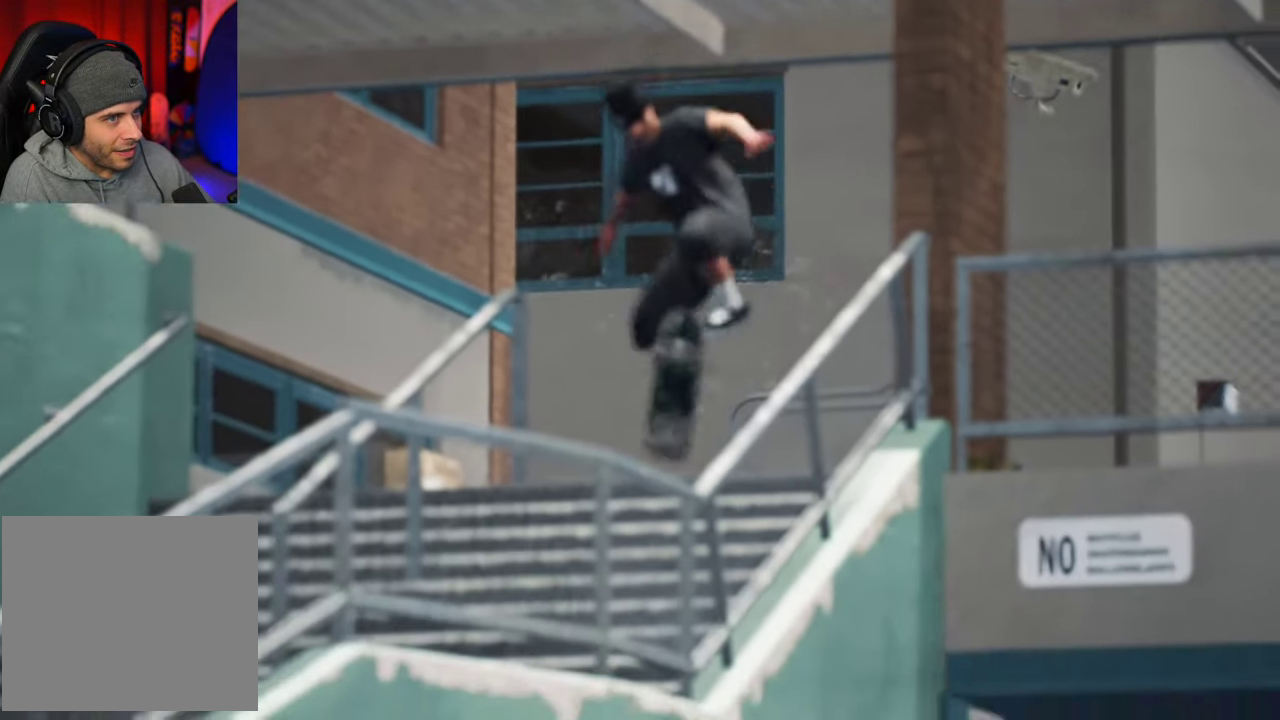
{"dt_ms": 400, "buttons": ["R2"], "left_stick": "center", "right_stick": "center", "events": [[334, "L2", "up"], [384, "R2", "down"]]}
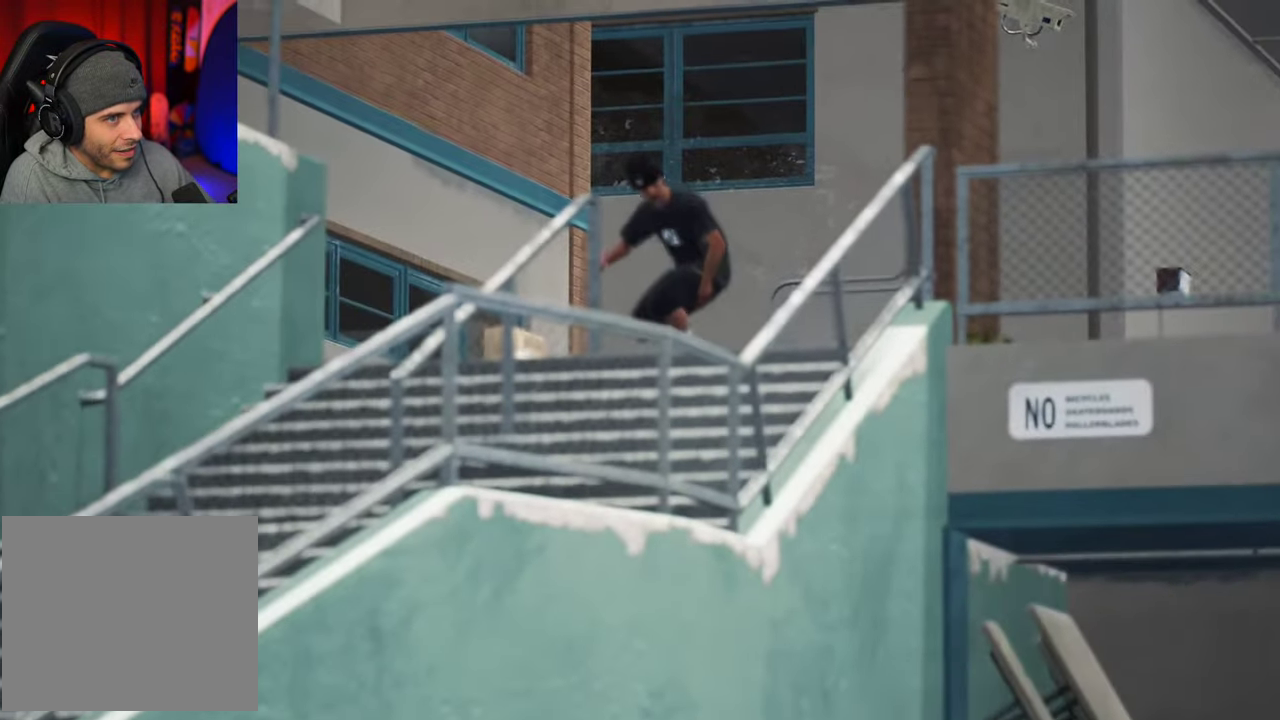
{"dt_ms": 700, "buttons": ["R2"], "left_stick": "center", "right_stick": "center", "events": []}
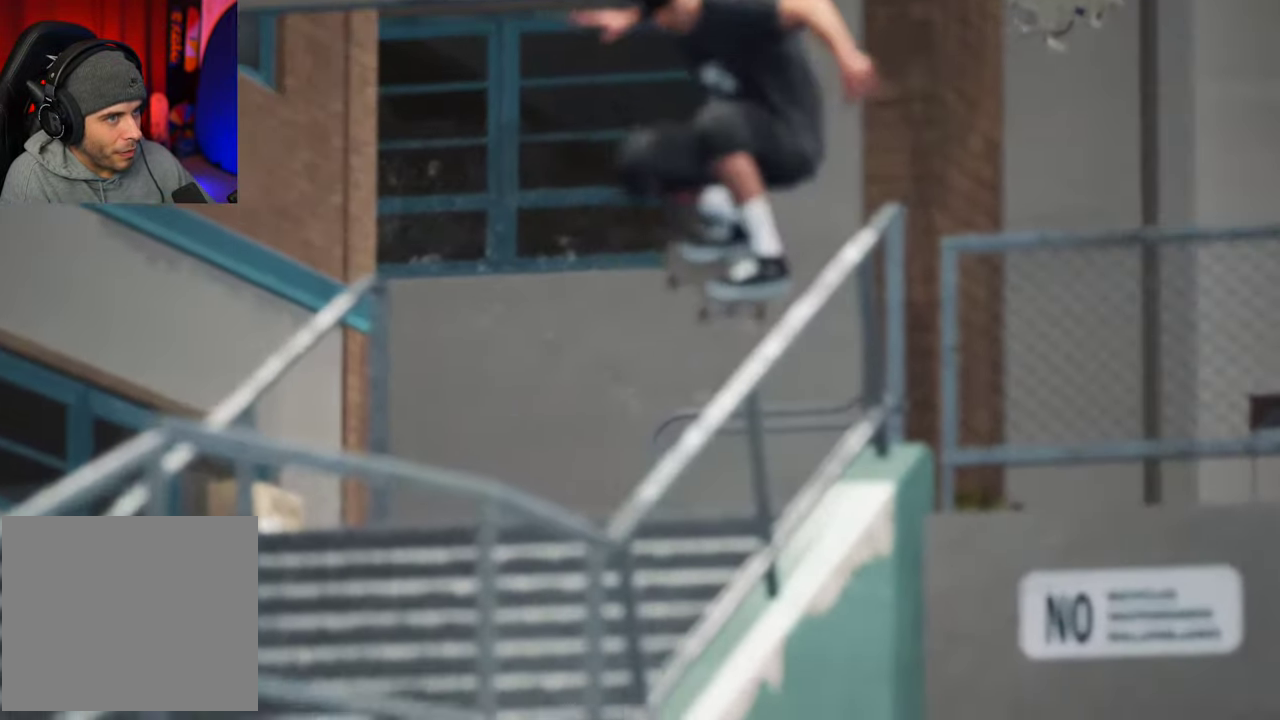
{"dt_ms": 400, "buttons": ["R2"], "left_stick": "center", "right_stick": "center"}